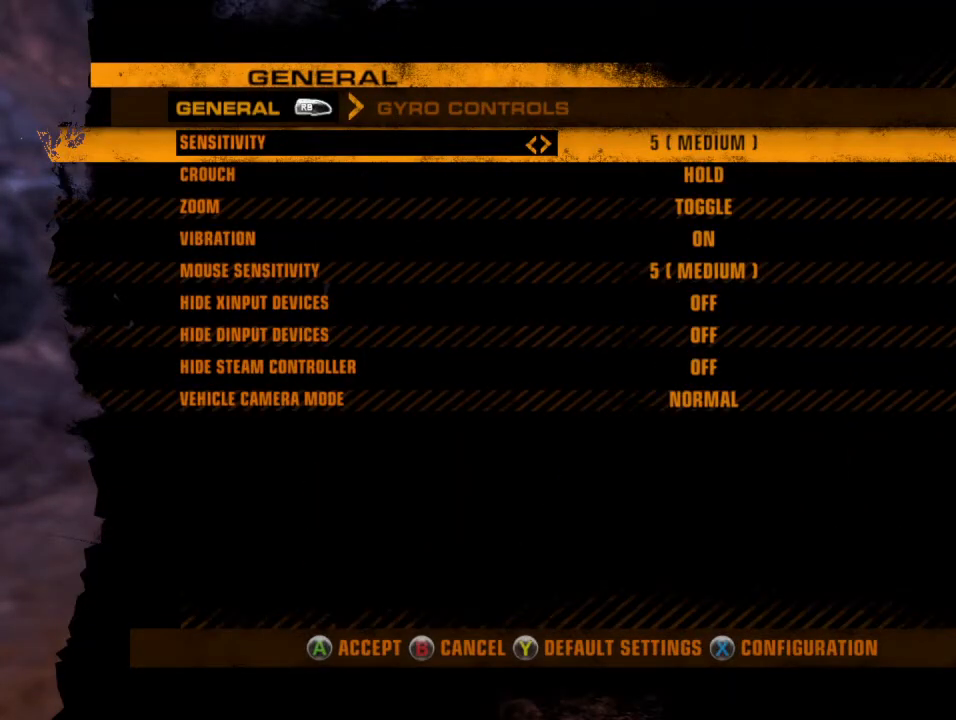
Gameplay with a controller (Xbox layout); each line is a JSON object with the inputs held at the frame after it. "events" lists button and stick changes between this image and that frame as [ms after this image, input, new state], when the widget could be followed in between. Not read: L3 R3.
{"buttons": [], "left_stick": "center", "right_stick": "center", "events": []}
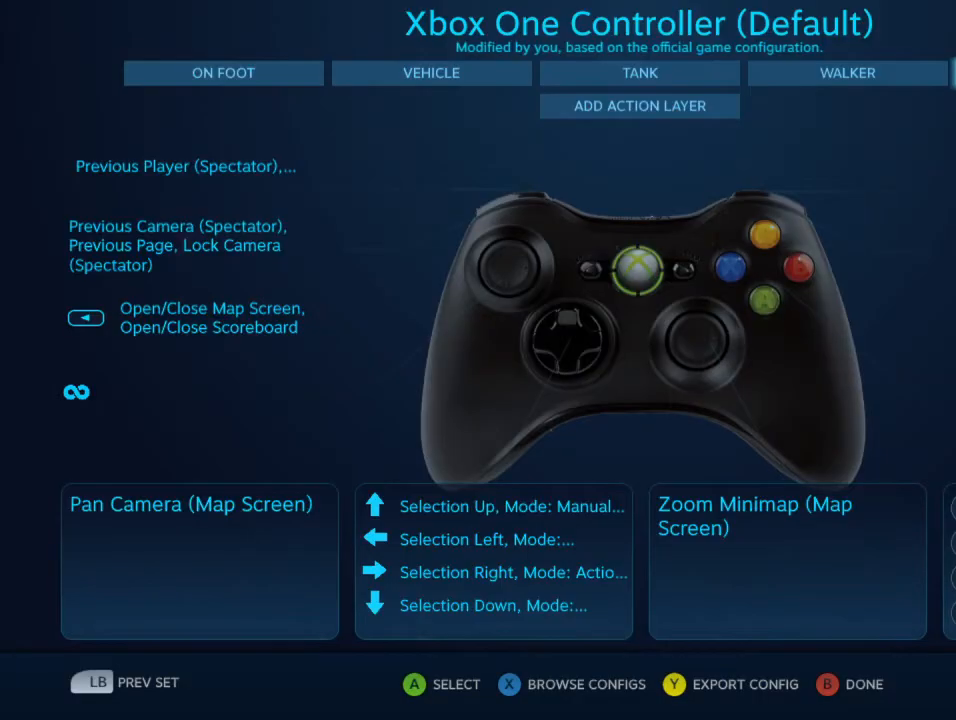
{"buttons": [], "left_stick": "center", "right_stick": "center", "events": []}
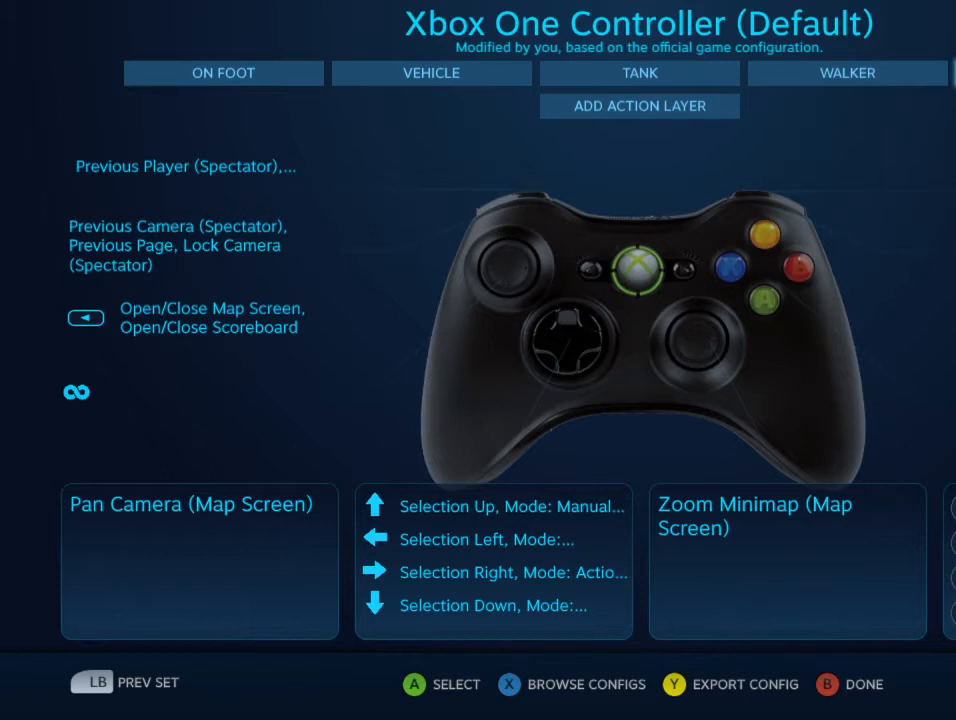
{"buttons": [], "left_stick": "center", "right_stick": "center", "events": []}
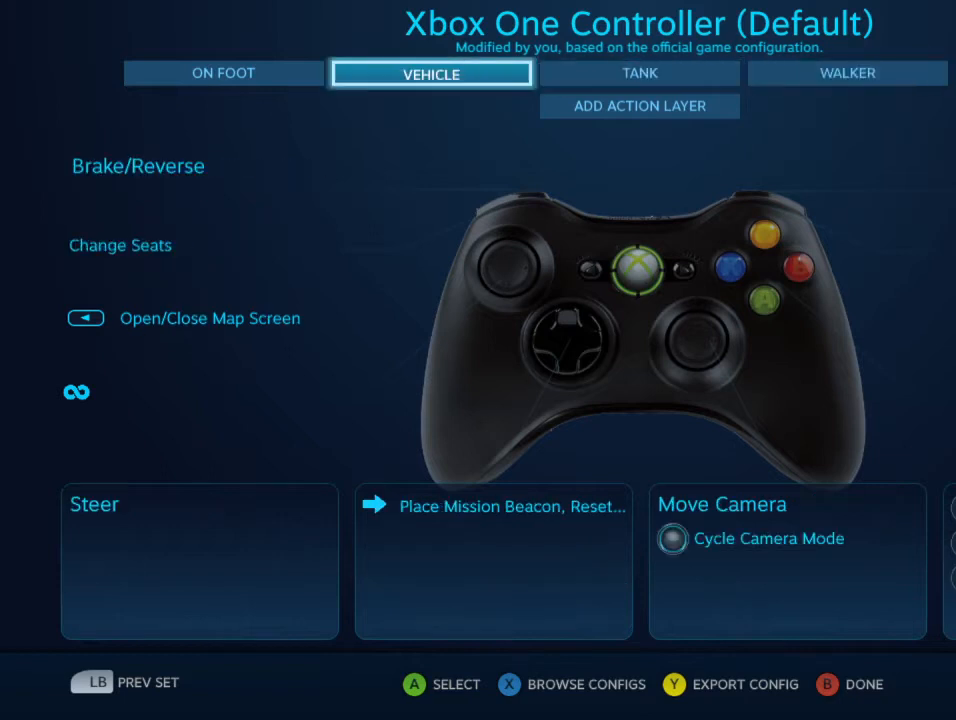
{"buttons": [], "left_stick": "center", "right_stick": "center", "events": []}
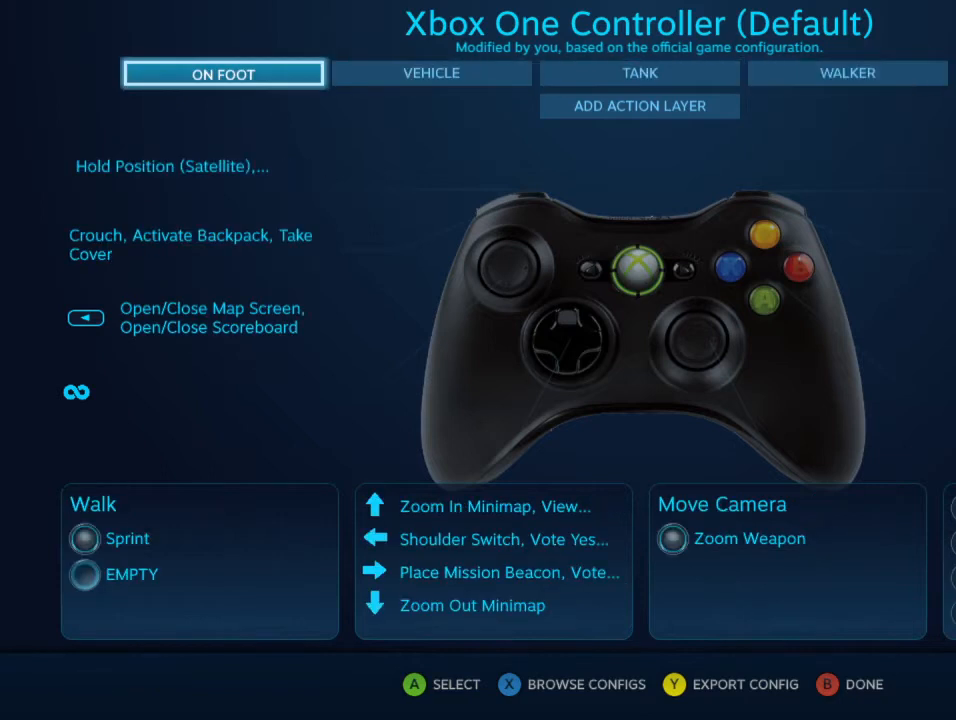
{"buttons": [], "left_stick": "center", "right_stick": "center", "events": []}
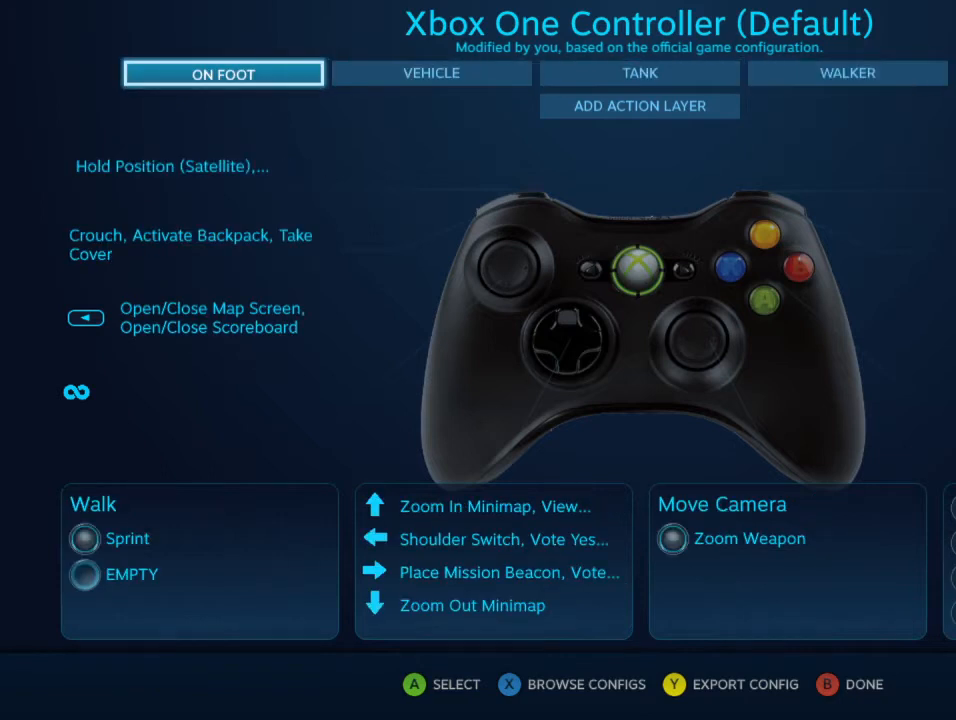
{"buttons": [], "left_stick": "center", "right_stick": "center", "events": []}
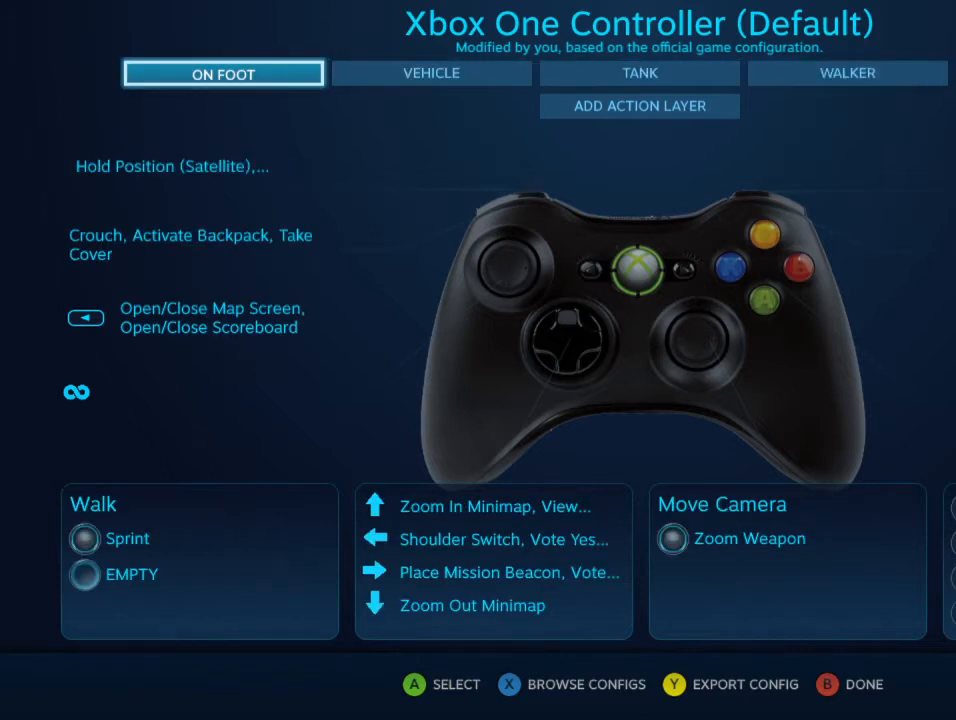
{"buttons": [], "left_stick": "center", "right_stick": "center", "events": []}
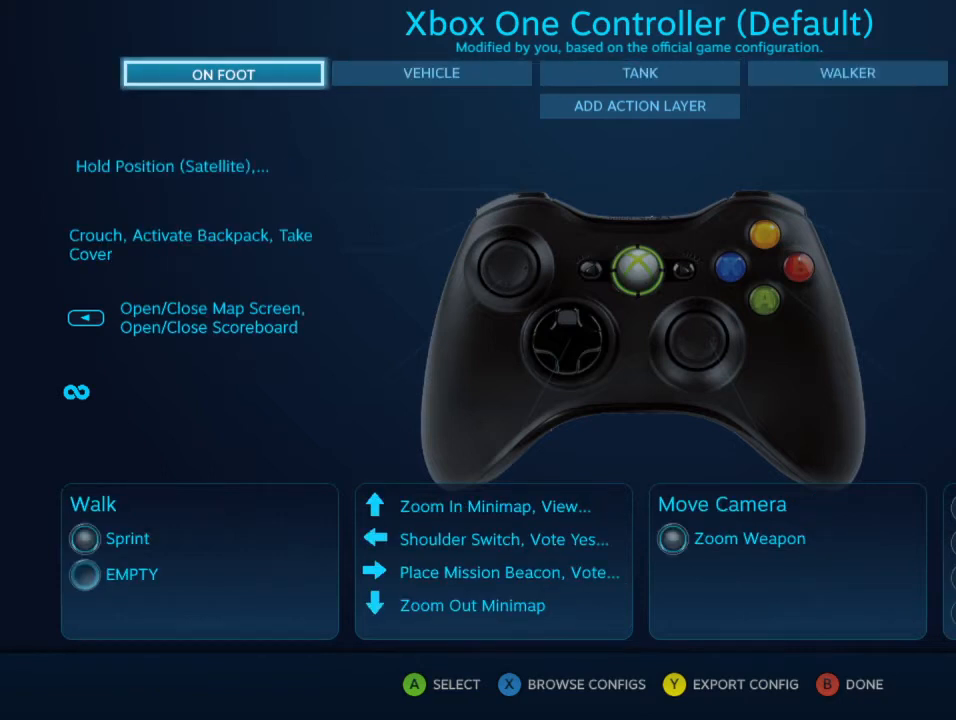
{"buttons": ["DPAD_DOWN"], "left_stick": "center", "right_stick": "center", "events": [[500, "DPAD_DOWN", "down"]]}
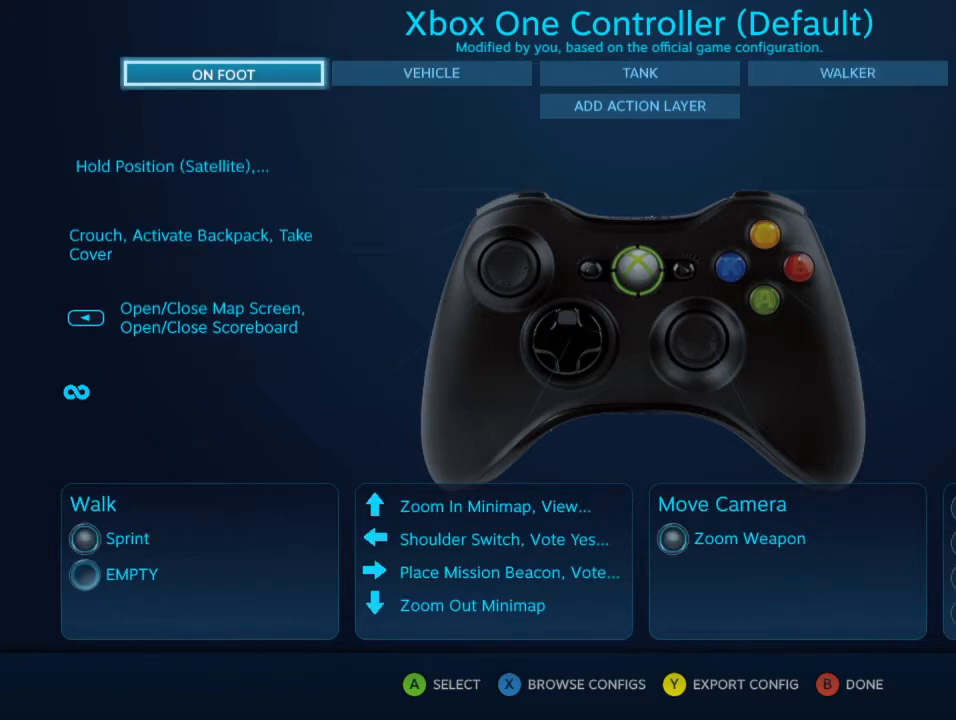
{"buttons": ["DPAD_DOWN"], "left_stick": "center", "right_stick": "center", "events": [[67, "DPAD_DOWN", "up"], [233, "DPAD_DOWN", "down"], [300, "DPAD_DOWN", "up"], [500, "DPAD_DOWN", "down"]]}
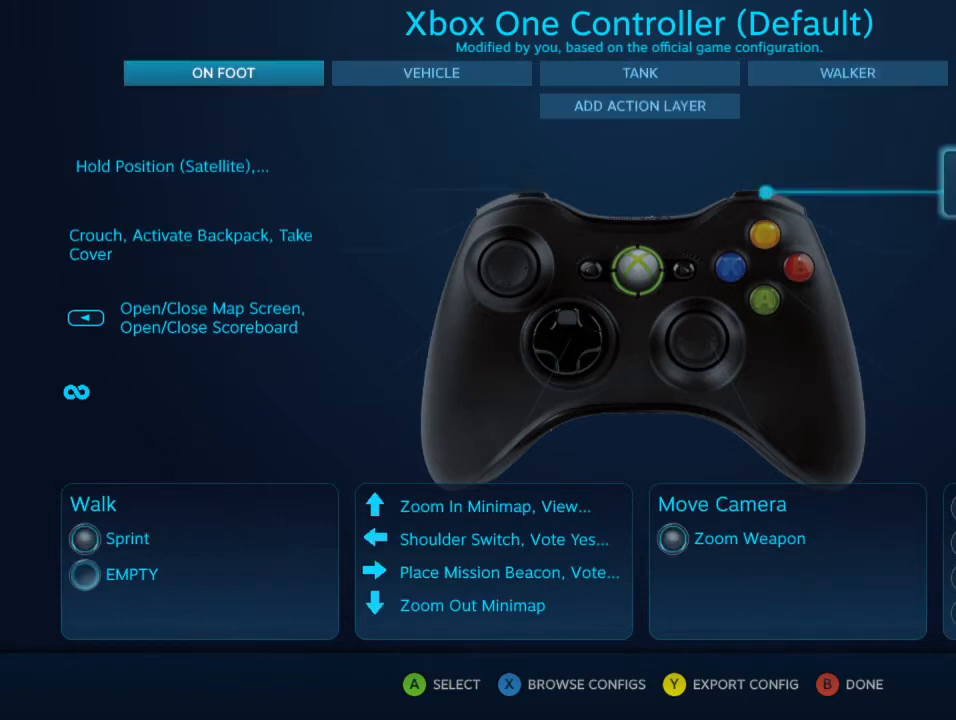
{"buttons": [], "left_stick": "center", "right_stick": "center", "events": [[100, "DPAD_DOWN", "up"], [200, "DPAD_DOWN", "down"], [300, "DPAD_DOWN", "up"], [433, "DPAD_DOWN", "down"], [500, "DPAD_DOWN", "up"]]}
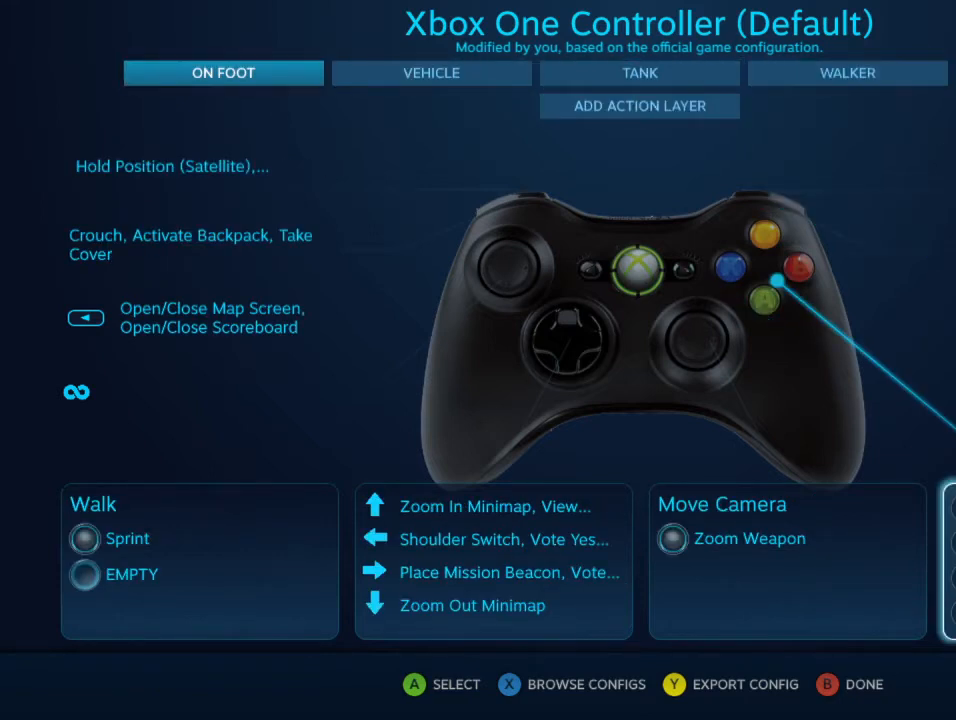
{"buttons": [], "left_stick": "center", "right_stick": "center", "events": []}
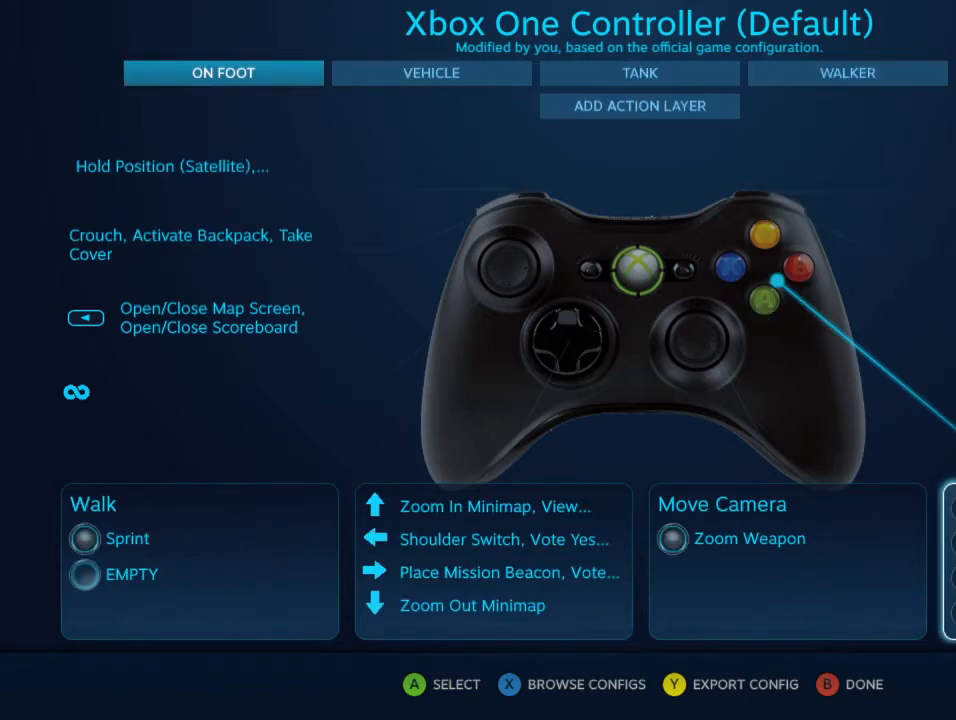
{"buttons": [], "left_stick": "center", "right_stick": "center", "events": [[67, "DPAD_LEFT", "down"], [167, "DPAD_LEFT", "up"], [267, "DPAD_LEFT", "down"], [433, "DPAD_LEFT", "up"]]}
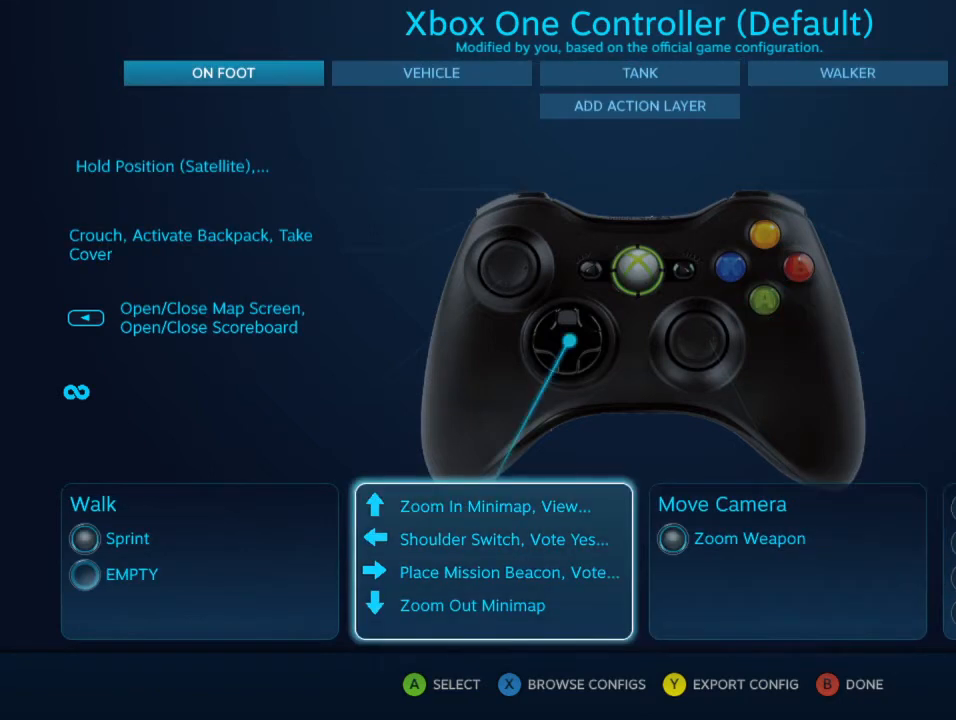
{"buttons": [], "left_stick": "center", "right_stick": "center", "events": [[233, "DPAD_LEFT", "down"], [400, "DPAD_LEFT", "up"]]}
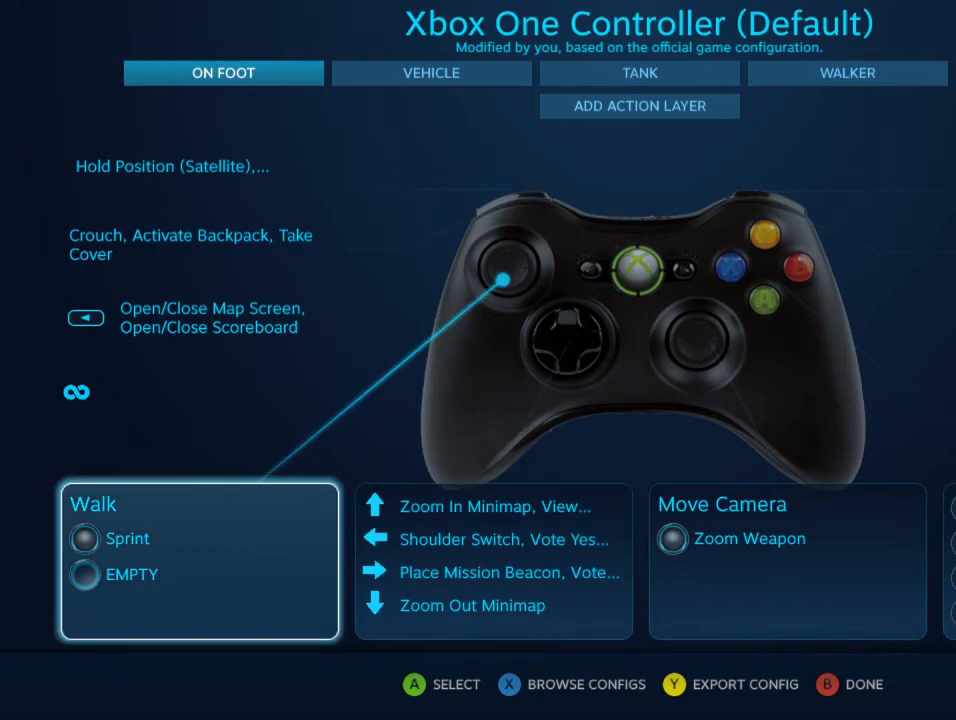
{"buttons": [], "left_stick": "center", "right_stick": "center", "events": [[400, "A", "down"], [500, "A", "up"]]}
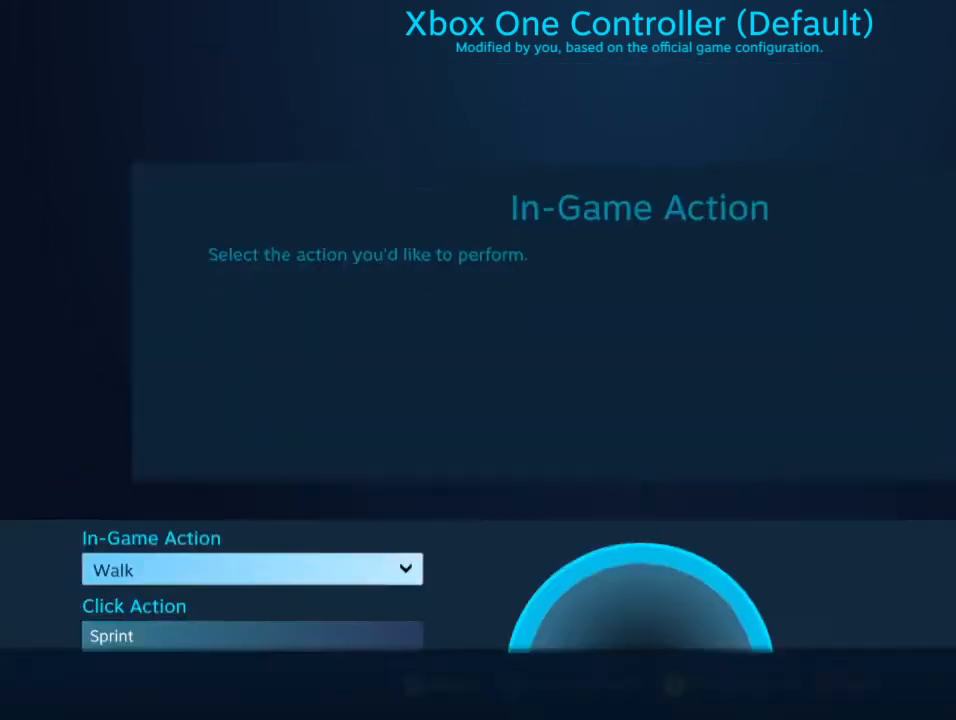
{"buttons": [], "left_stick": "center", "right_stick": "center", "events": []}
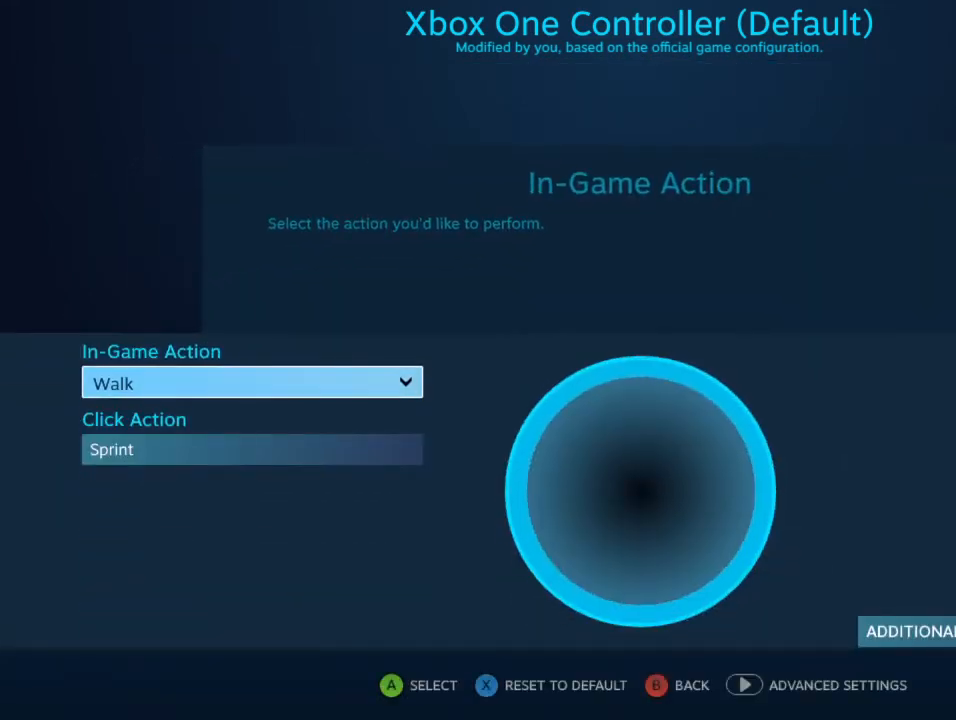
{"buttons": [], "left_stick": "center", "right_stick": "center", "events": []}
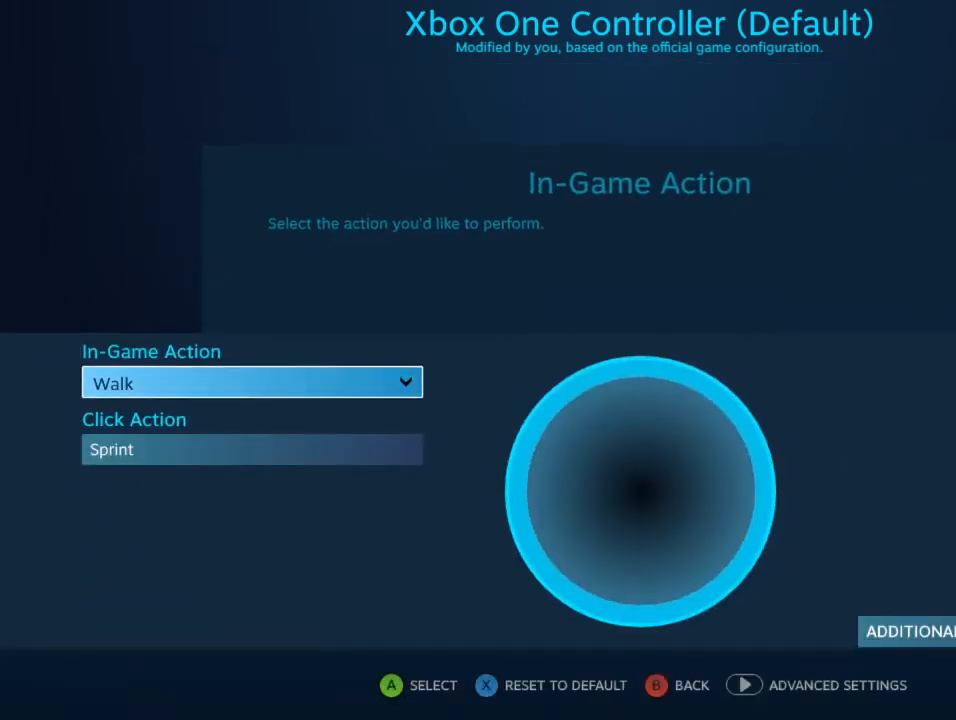
{"buttons": ["DPAD_DOWN"], "left_stick": "center", "right_stick": "center", "events": [[500, "DPAD_DOWN", "down"]]}
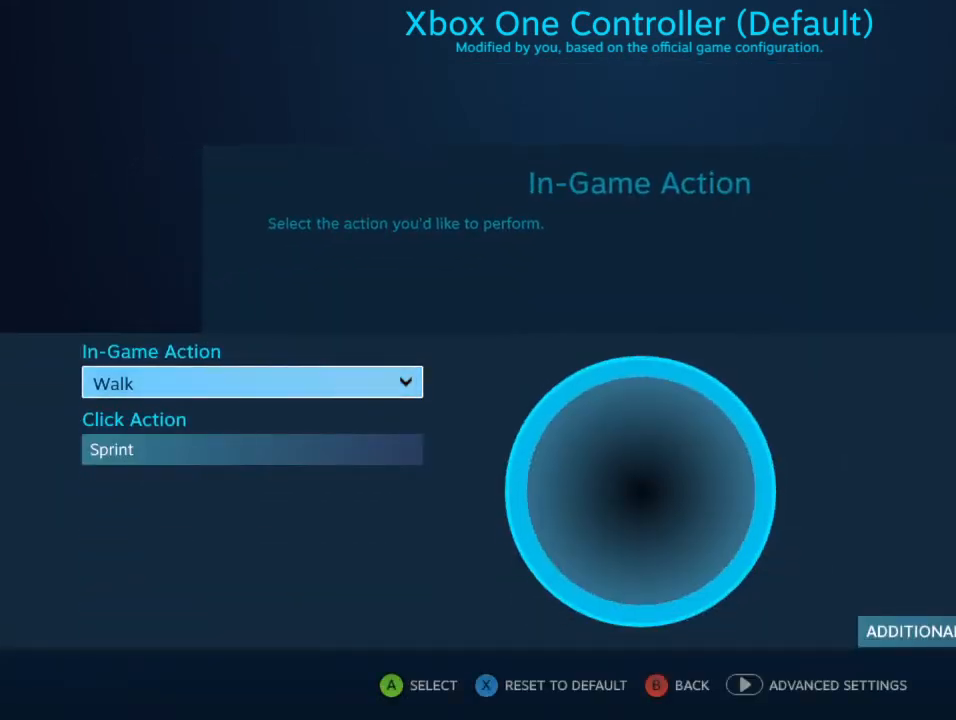
{"buttons": [], "left_stick": "center", "right_stick": "center", "events": [[133, "DPAD_DOWN", "up"], [267, "A", "down"], [367, "A", "up"]]}
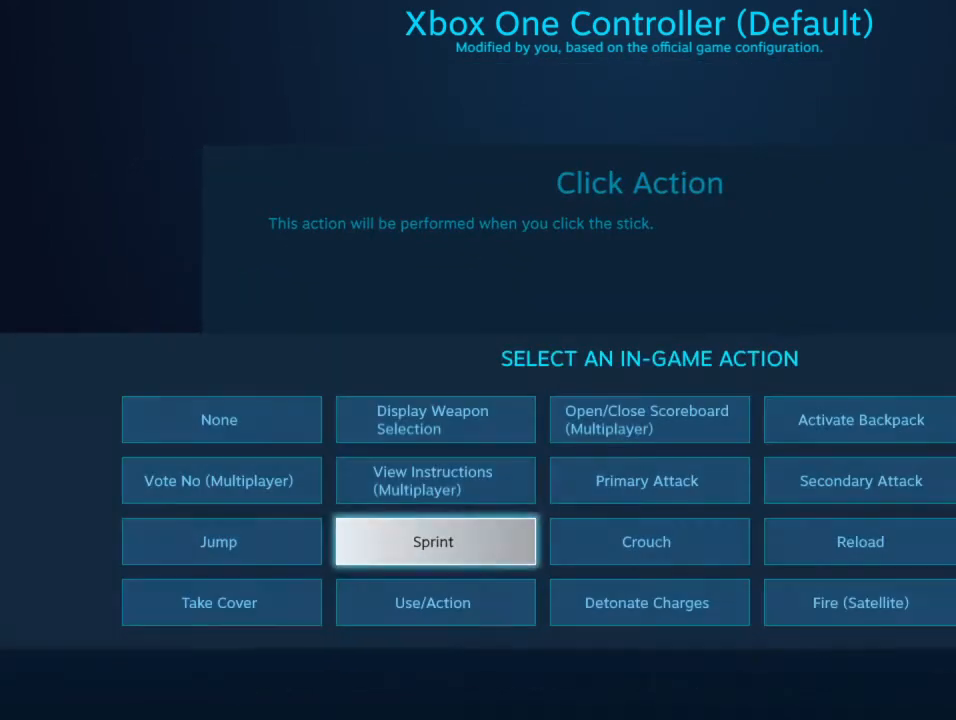
{"buttons": [], "left_stick": "center", "right_stick": "center", "events": []}
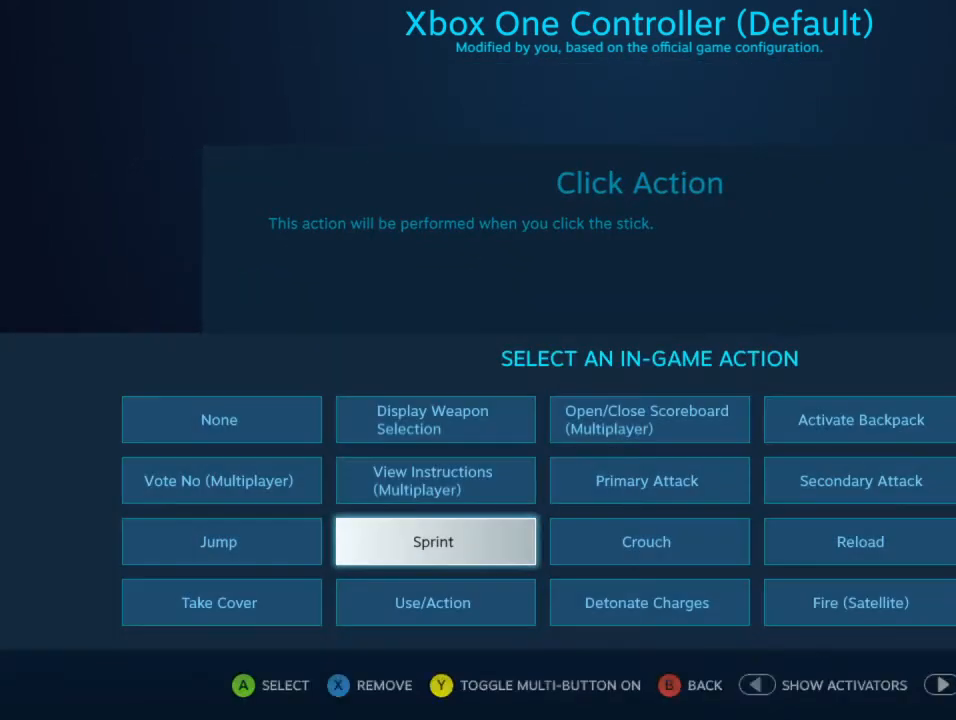
{"buttons": [], "left_stick": "center", "right_stick": "center", "events": []}
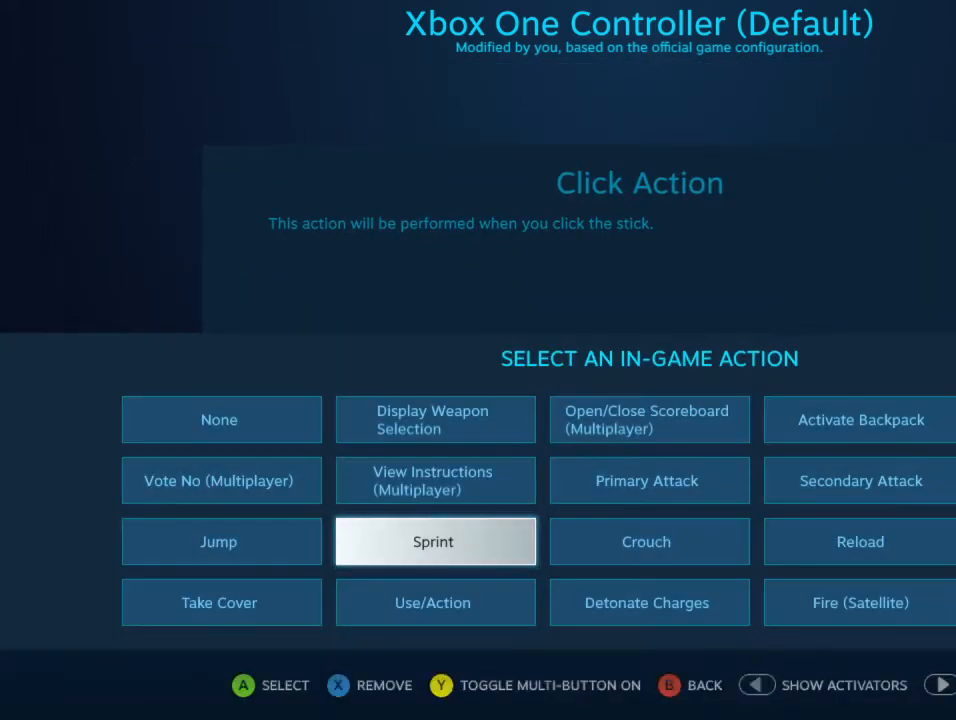
{"buttons": ["SELECT"], "left_stick": "center", "right_stick": "center", "events": [[433, "SELECT", "down"]]}
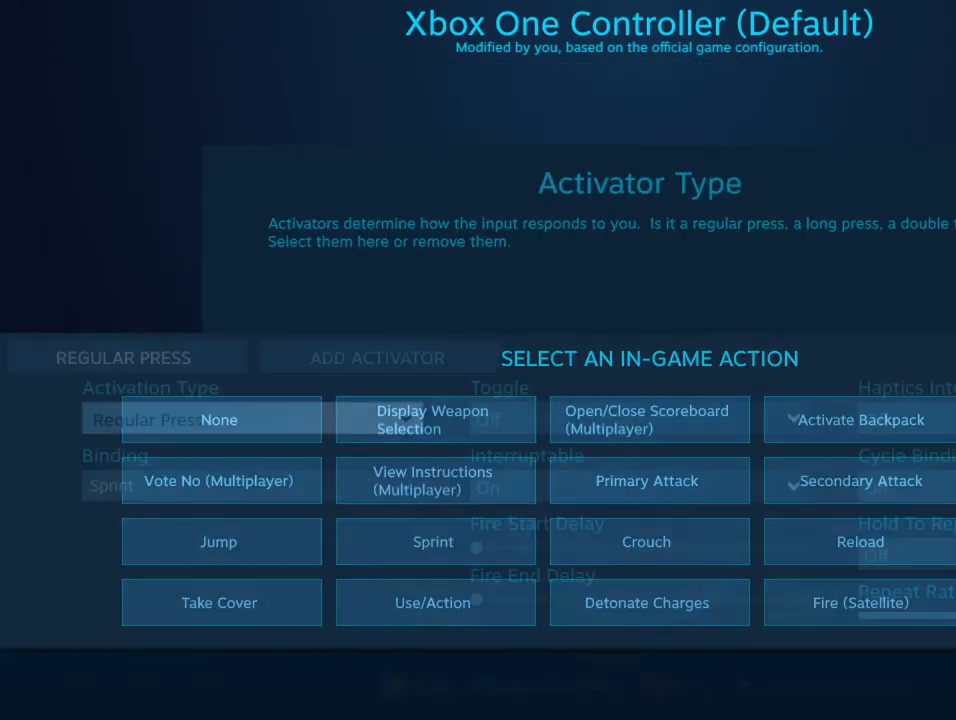
{"buttons": [], "left_stick": "center", "right_stick": "center", "events": [[67, "SELECT", "up"]]}
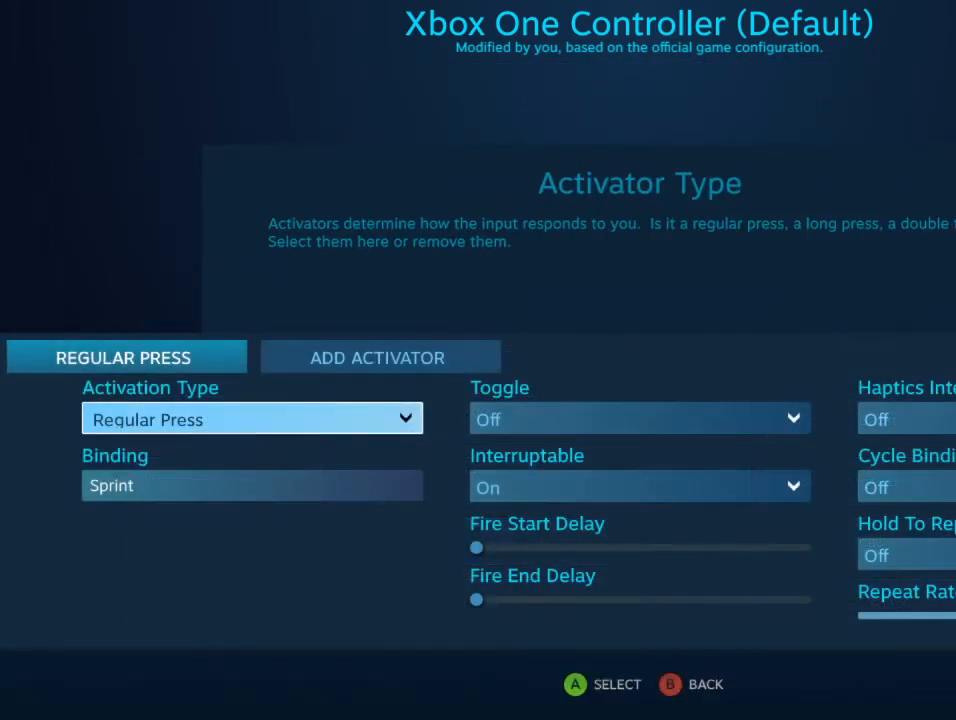
{"buttons": [], "left_stick": "center", "right_stick": "center", "events": []}
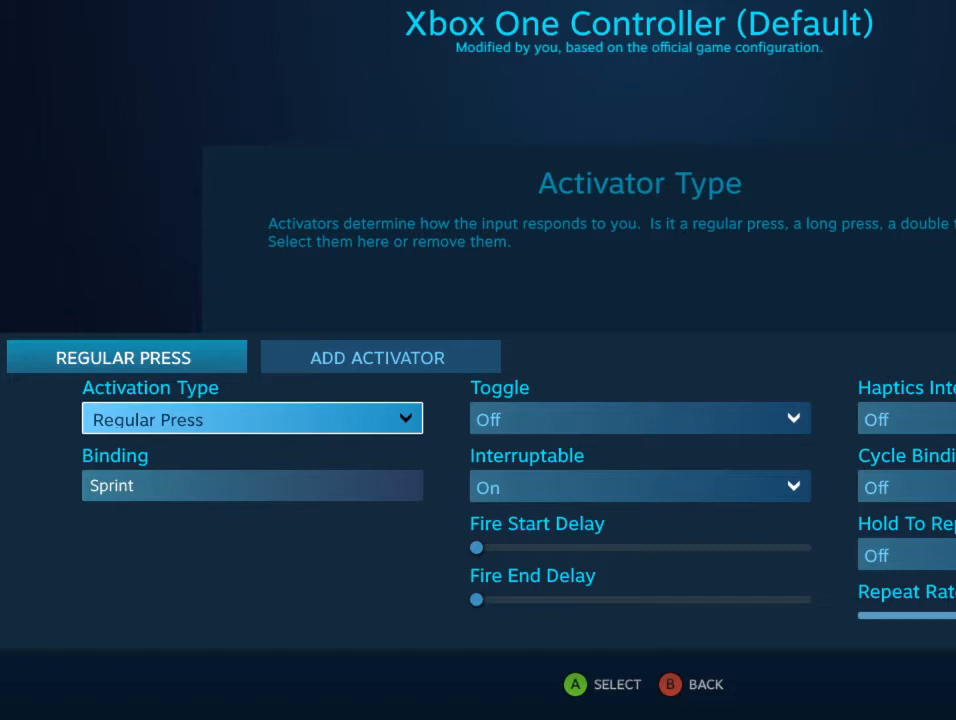
{"buttons": [], "left_stick": "center", "right_stick": "center", "events": [[100, "B", "down"], [233, "B", "up"]]}
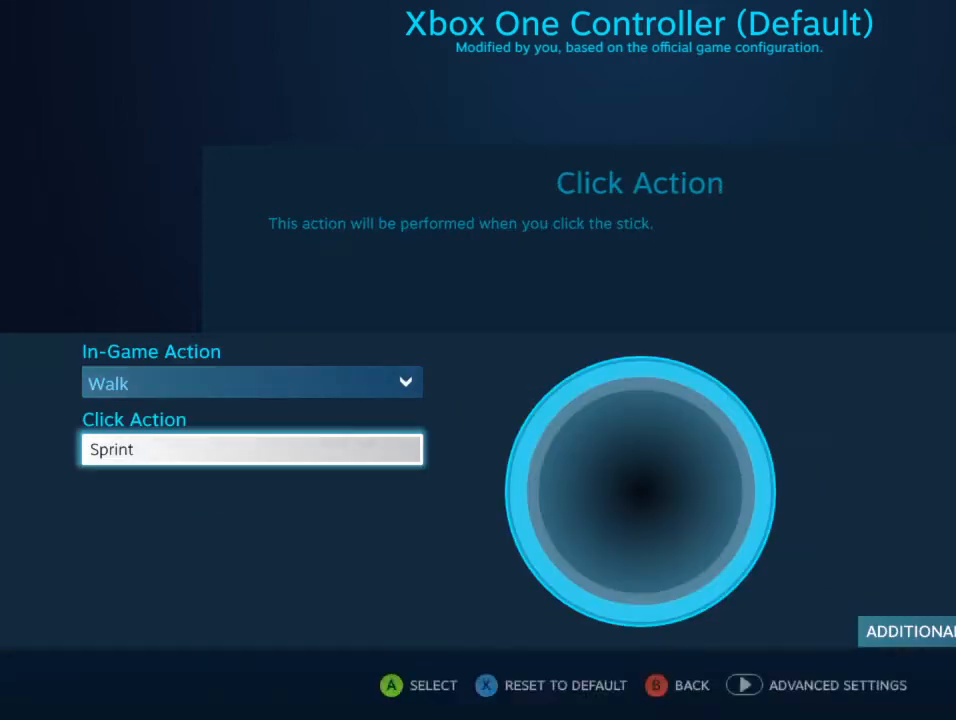
{"buttons": [], "left_stick": "center", "right_stick": "center", "events": [[67, "B", "down"], [167, "B", "up"]]}
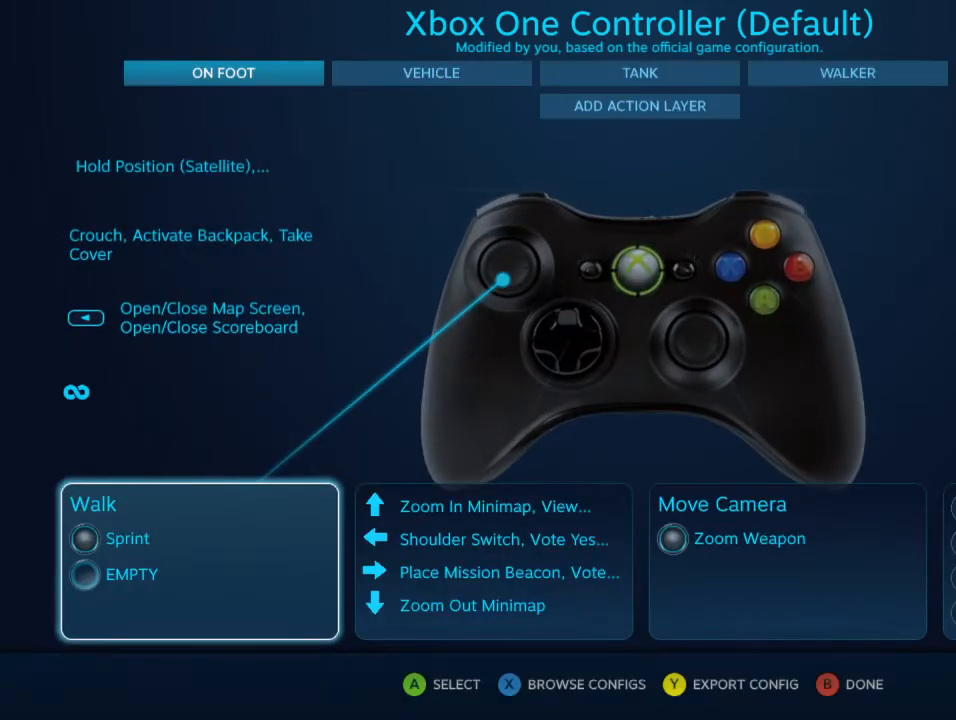
{"buttons": ["R1"], "left_stick": "center", "right_stick": "center", "events": [[500, "R1", "down"]]}
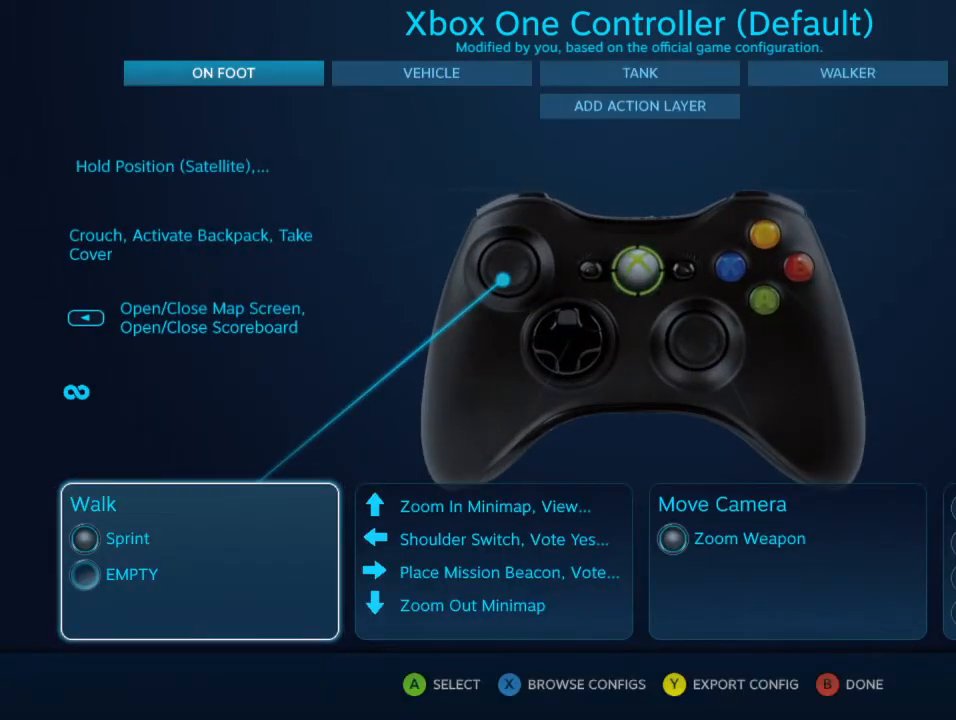
{"buttons": [], "left_stick": "center", "right_stick": "center", "events": [[133, "R1", "up"]]}
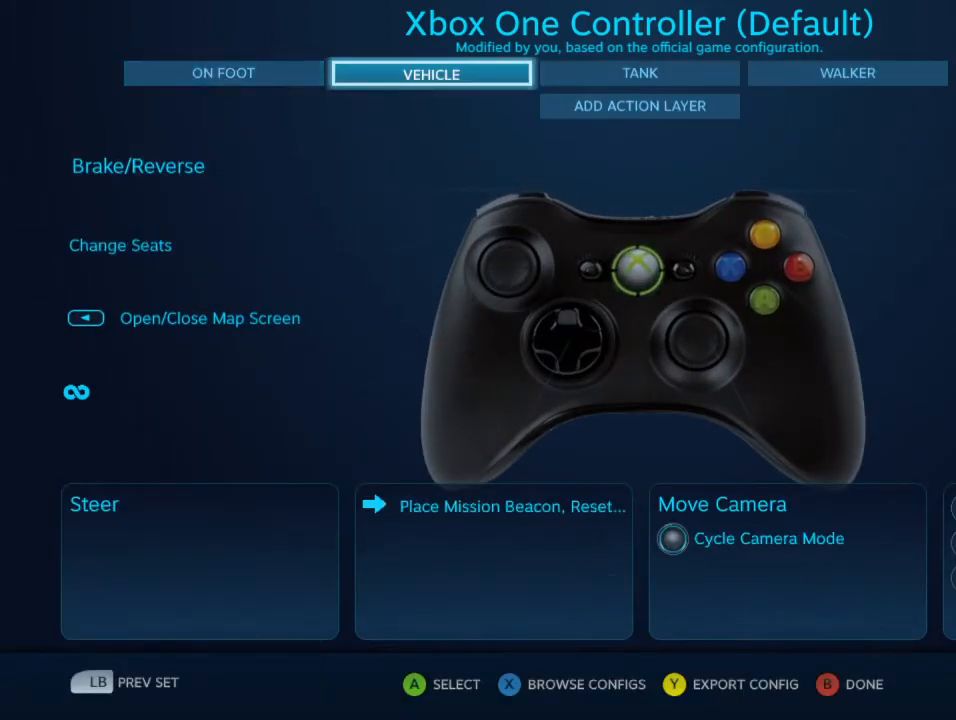
{"buttons": [], "left_stick": "center", "right_stick": "center", "events": []}
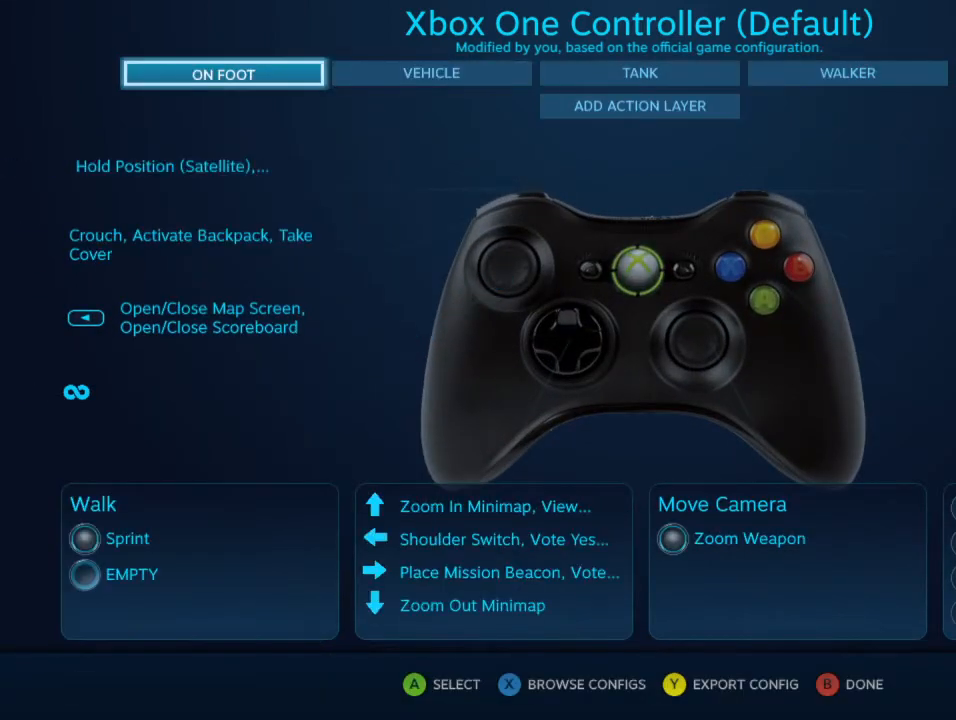
{"buttons": ["DPAD_DOWN"], "left_stick": "center", "right_stick": "center", "events": [[433, "DPAD_DOWN", "down"]]}